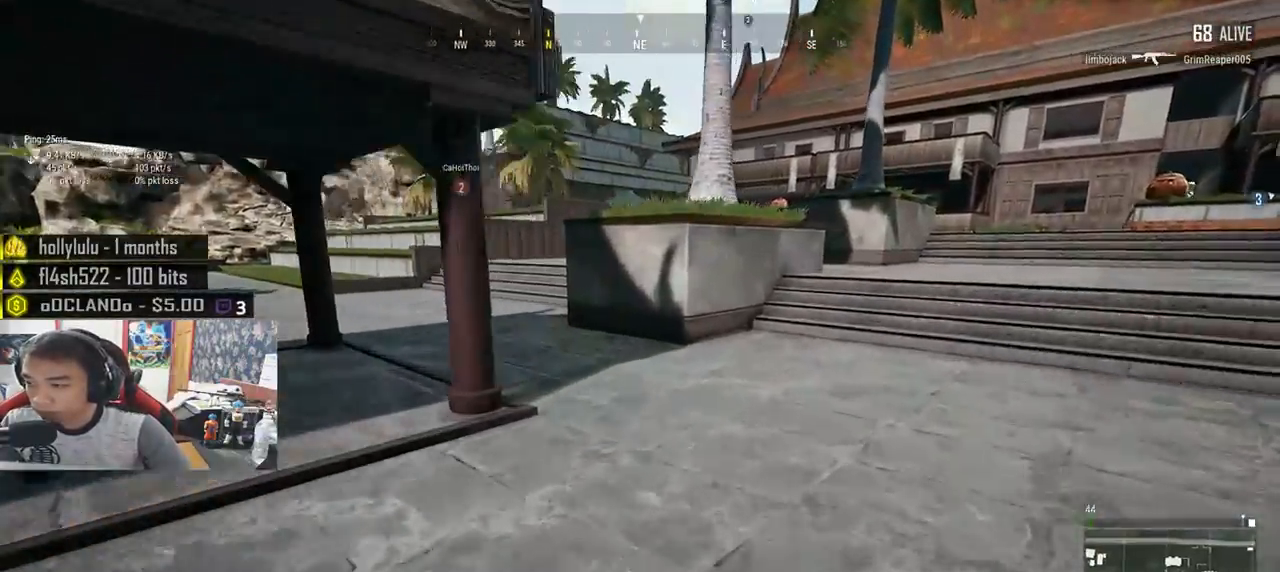
Gameplay with keyboard and mouse; each line is a JSON object with the keys and mouse buttons held at the frame after it. "events" lists presses ("down") and releases ("up") of "a", "c", "ctrl", "d", "e", "f", "q", "r", "s", "shift", "space", "tab", "v", "w", "x", "z", "mouse_left", "mouse_wheel", "mouse_right", "mouse_mb4" and "mouse_mb5" between this image and that frame as [ms after this image, input, new state], when the widget could be followed in between. "mouse_left", "mouse_wheel", "mouse_right", "mouse_mb4", "mouse_mb5" = the "left", "wheel", "right", "mb4", "mb5" buttons of the "mouse" list. No other keys are recorded. "wheel" means that the mouse wheel is clicked or scrolled. Mouse movement is not recorded.
{"keys": ["shift", "w"], "mouse": [], "events": [[350, "d", "up"]]}
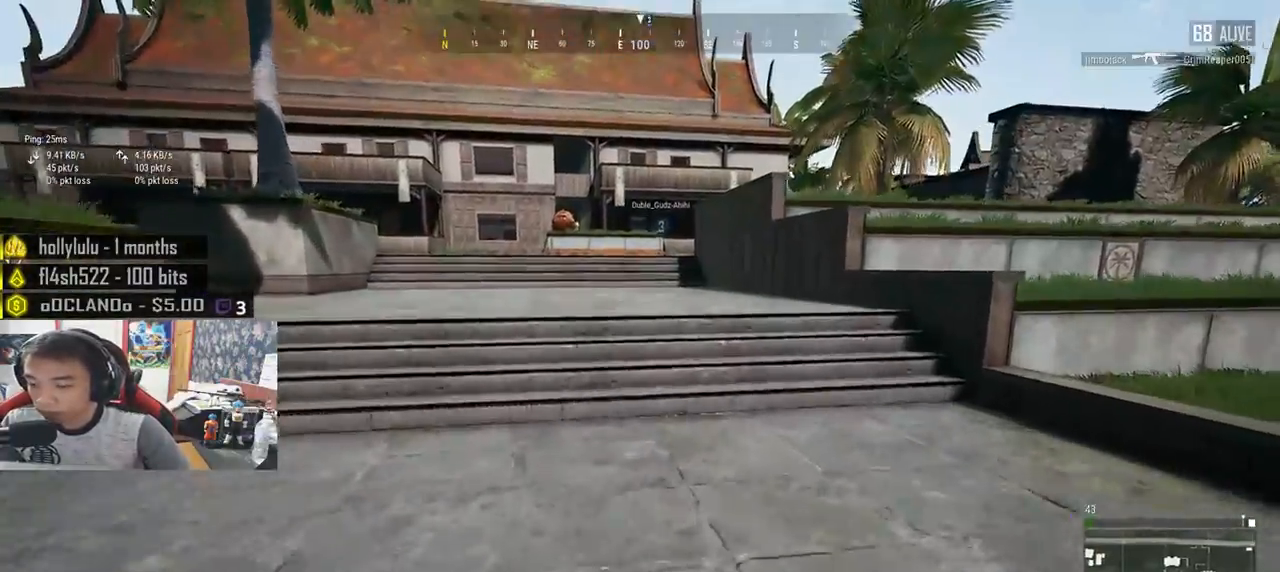
{"keys": ["shift", "space", "w"], "mouse": [], "events": [[400, "space", "down"]]}
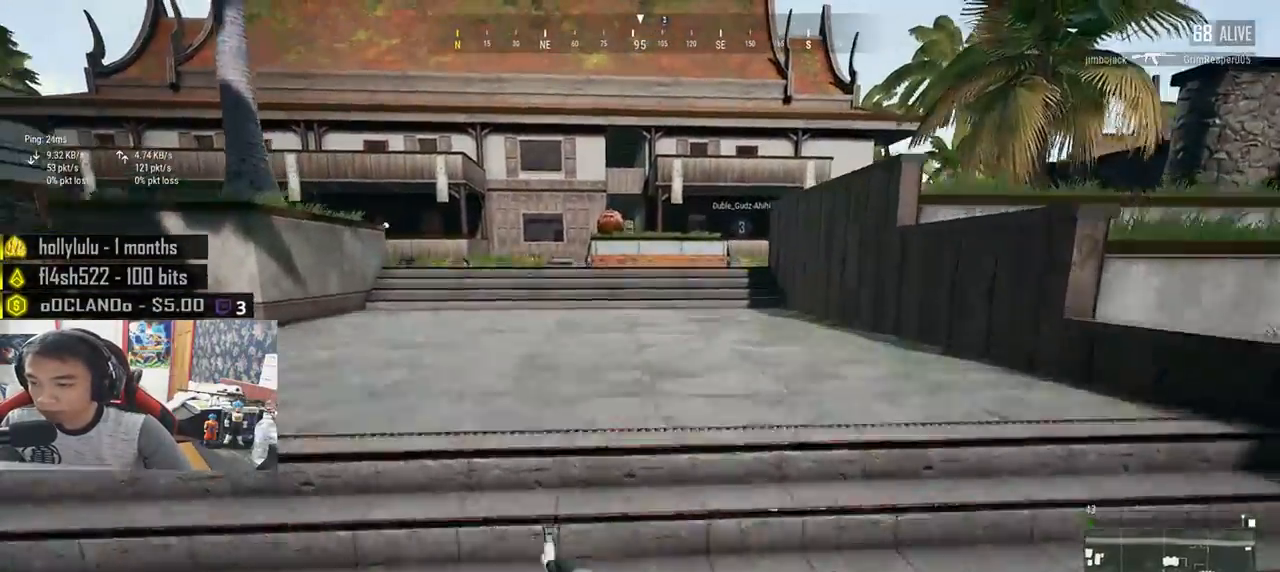
{"keys": ["shift", "w"], "mouse": [], "events": [[33, "space", "up"], [166, "r", "down"], [216, "r", "up"], [266, "r", "down"], [400, "r", "up"]]}
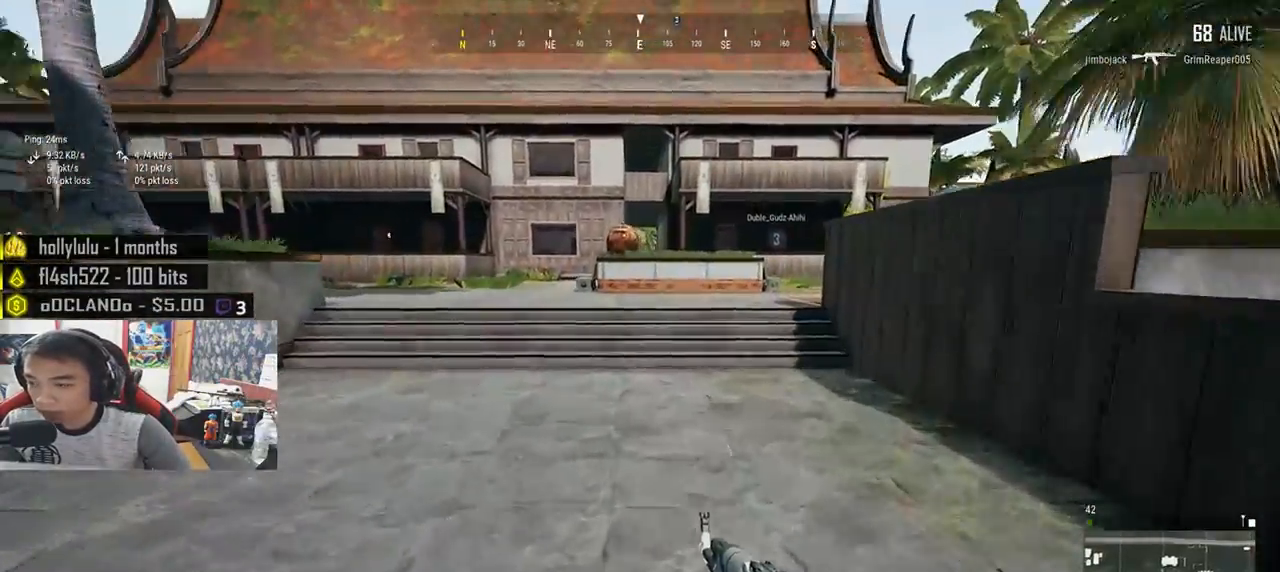
{"keys": ["w"], "mouse": [], "events": [[83, "shift", "up"]]}
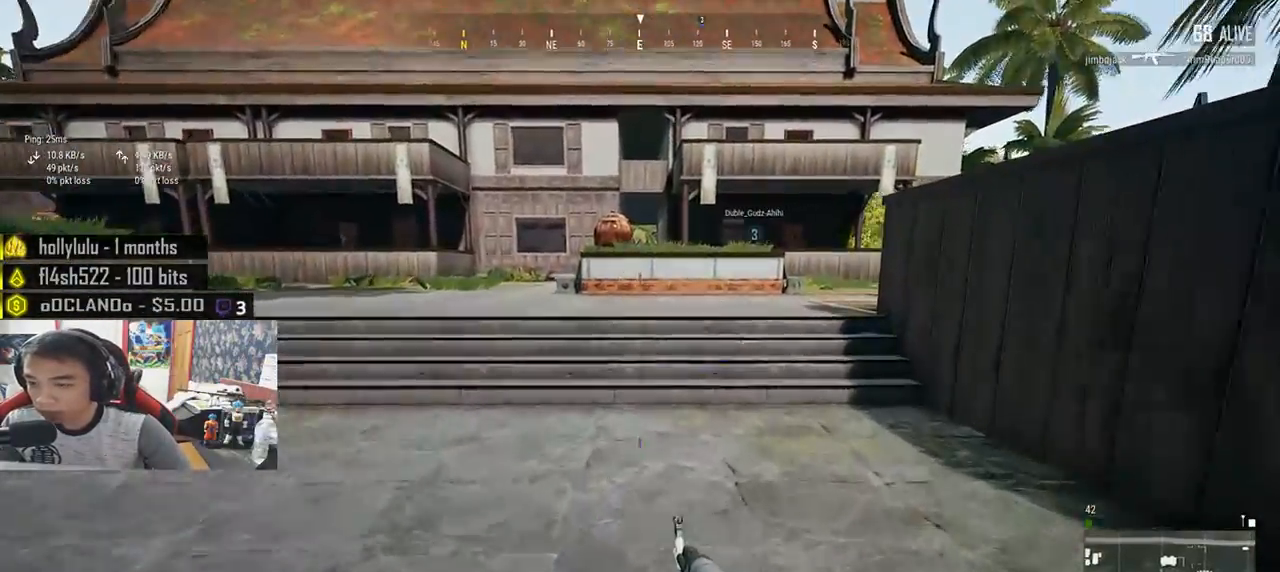
{"keys": ["shift", "w"], "mouse": [], "events": [[333, "shift", "down"]]}
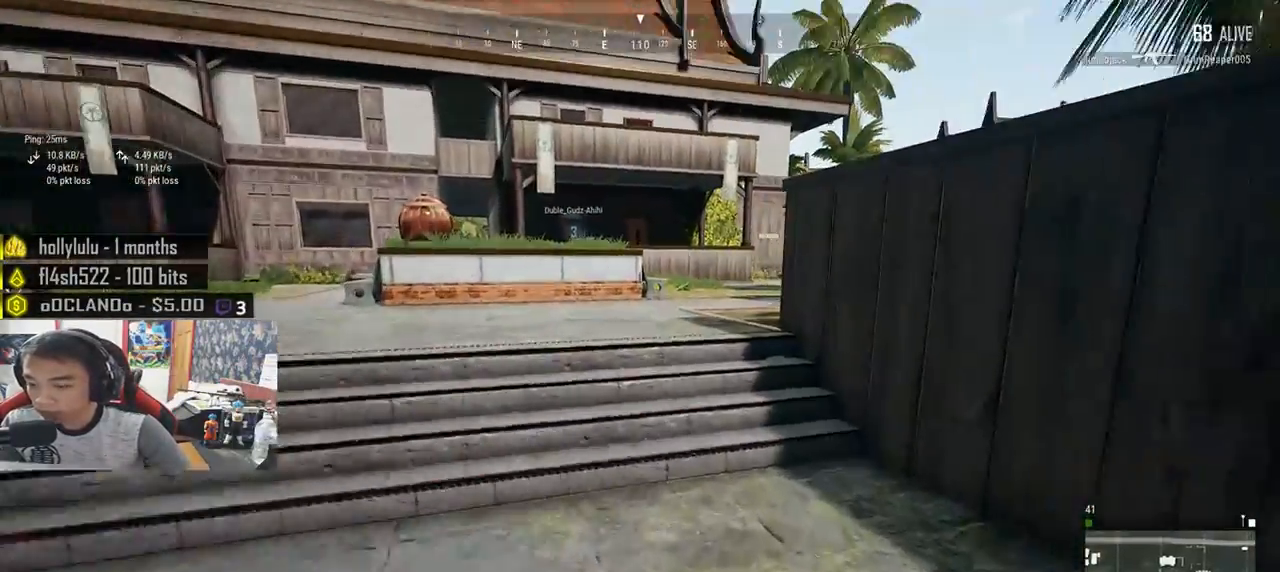
{"keys": ["r", "shift", "w"], "mouse": [], "events": [[183, "r", "down"], [233, "r", "up"], [333, "r", "down"], [400, "r", "up"], [450, "r", "down"]]}
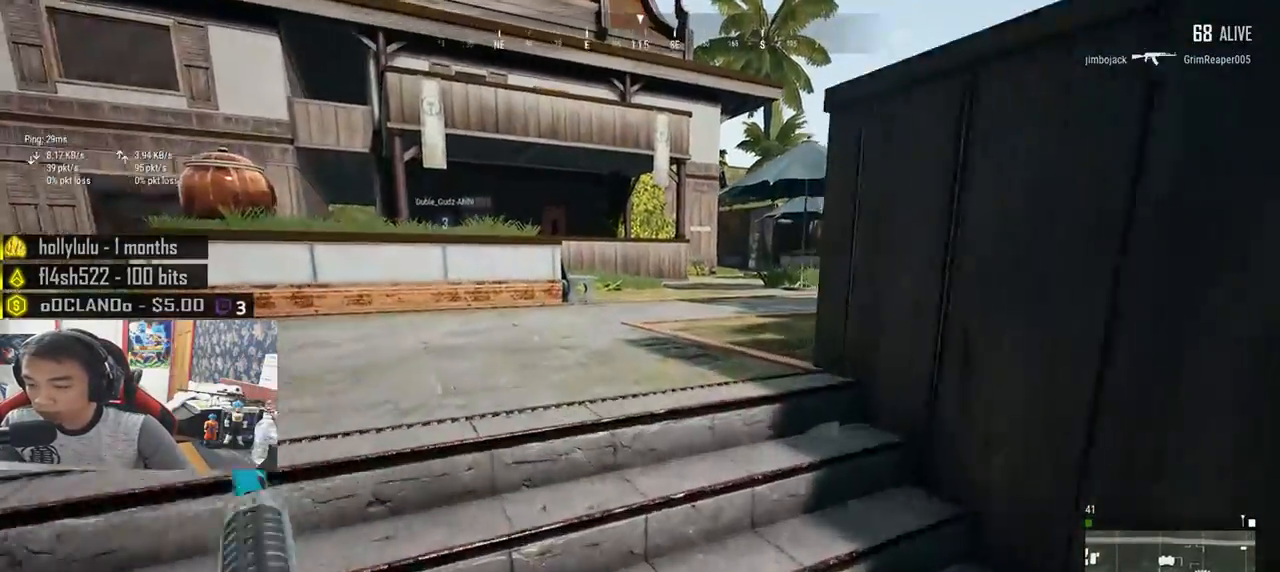
{"keys": ["shift", "w"], "mouse": [], "events": [[50, "r", "up"], [100, "r", "down"], [183, "r", "up"]]}
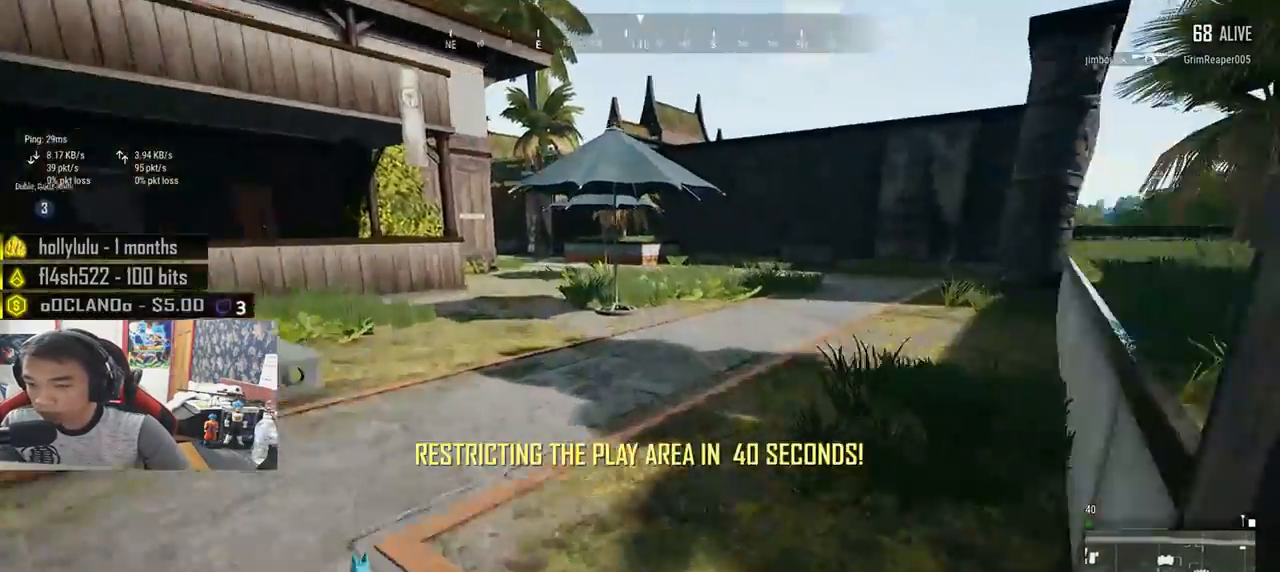
{"keys": ["d", "shift", "w"], "mouse": [], "events": [[150, "d", "down"]]}
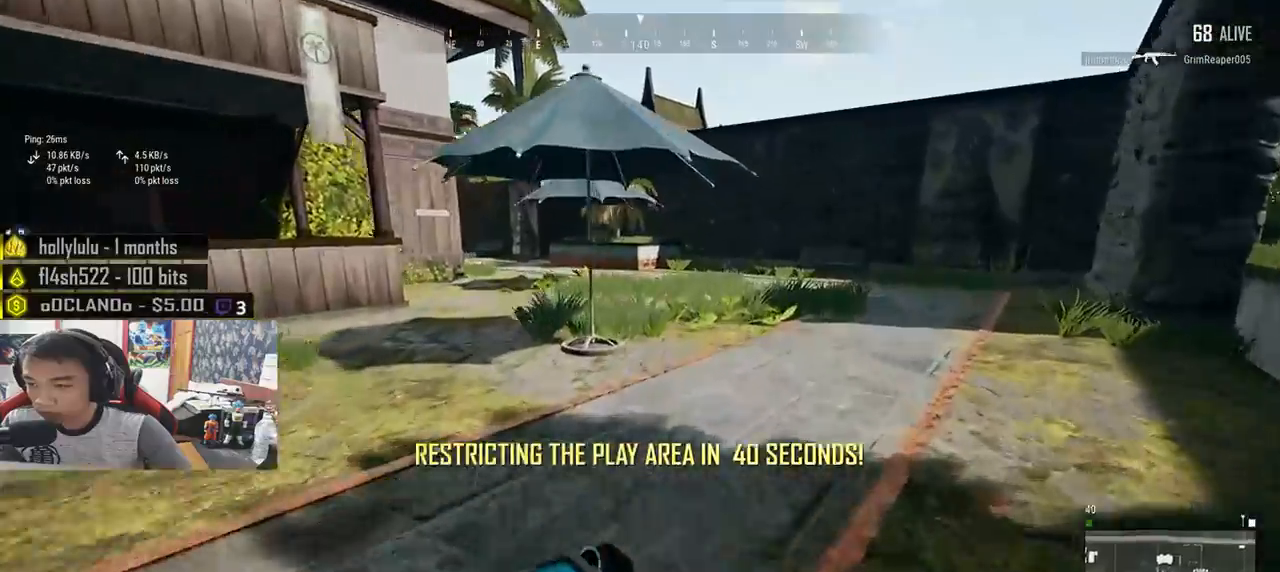
{"keys": ["d", "shift", "w"], "mouse": [], "events": []}
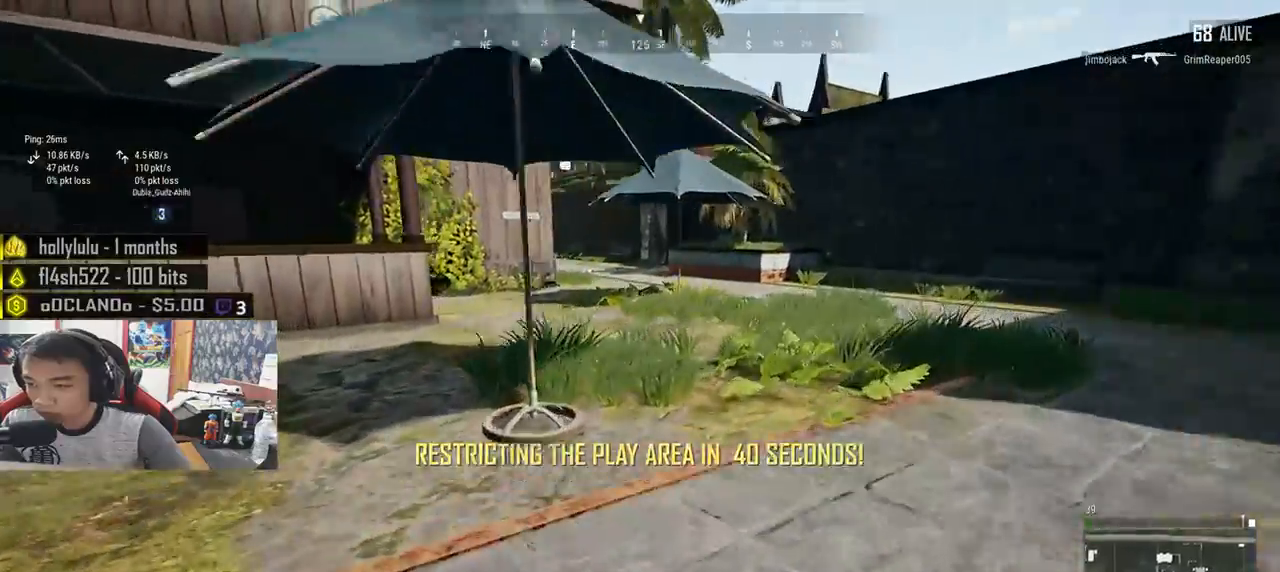
{"keys": ["shift", "w"], "mouse": [], "events": [[266, "d", "up"]]}
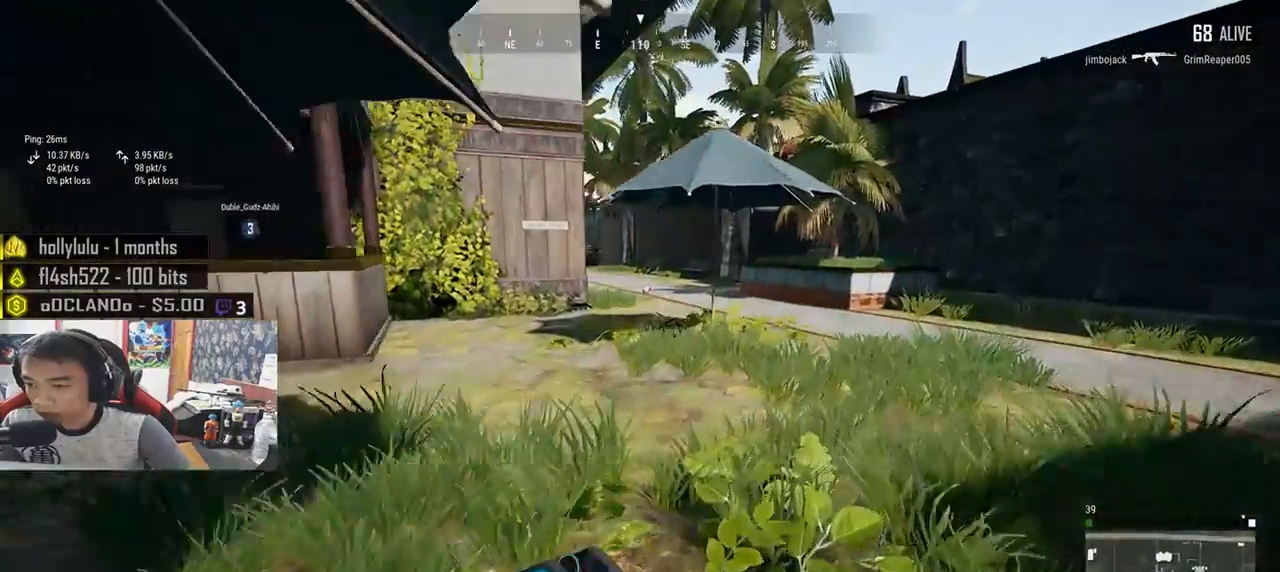
{"keys": ["d", "shift", "w"], "mouse": [], "events": [[300, "d", "down"]]}
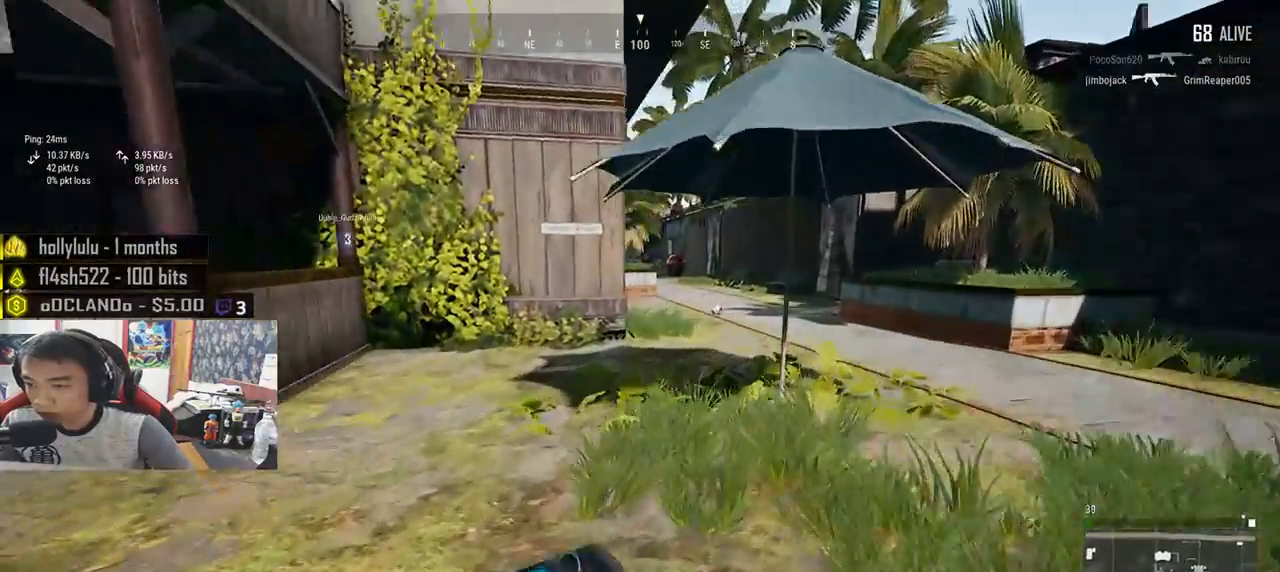
{"keys": ["d", "shift", "w"], "mouse": [], "events": []}
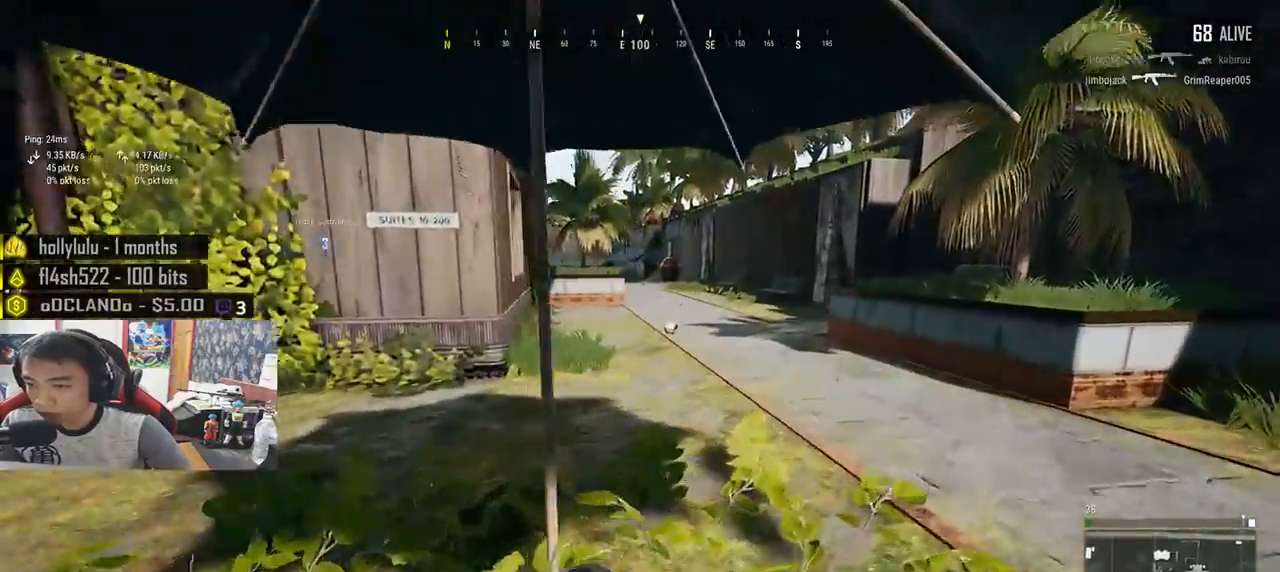
{"keys": ["d", "shift", "w"], "mouse": [], "events": []}
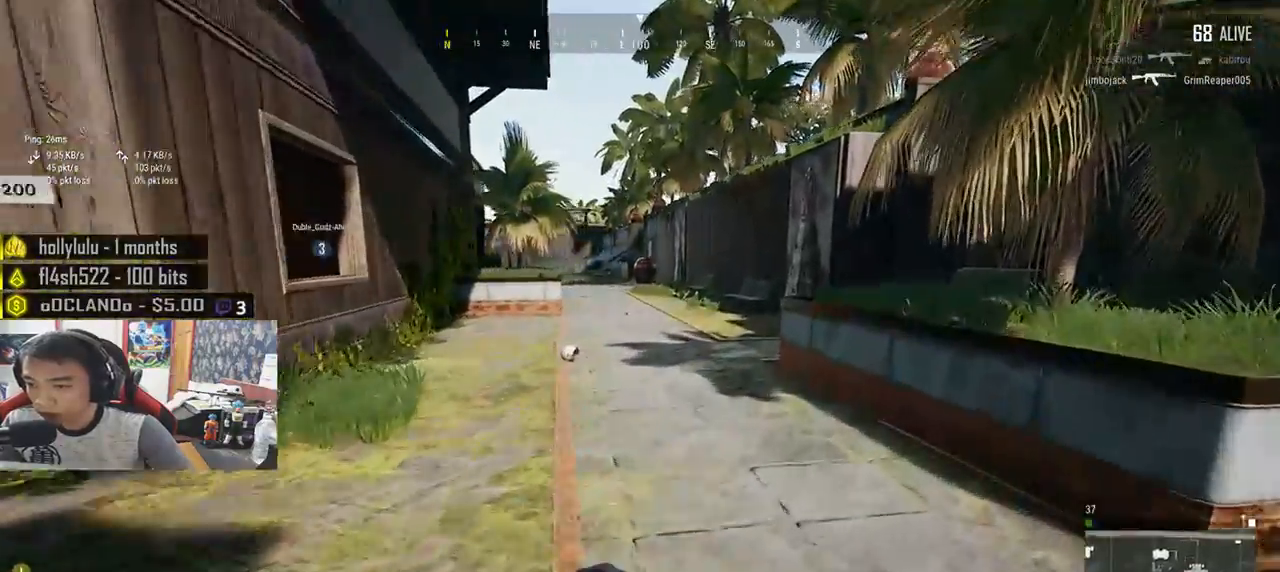
{"keys": ["w"], "mouse": [], "events": [[266, "shift", "up"], [450, "d", "up"]]}
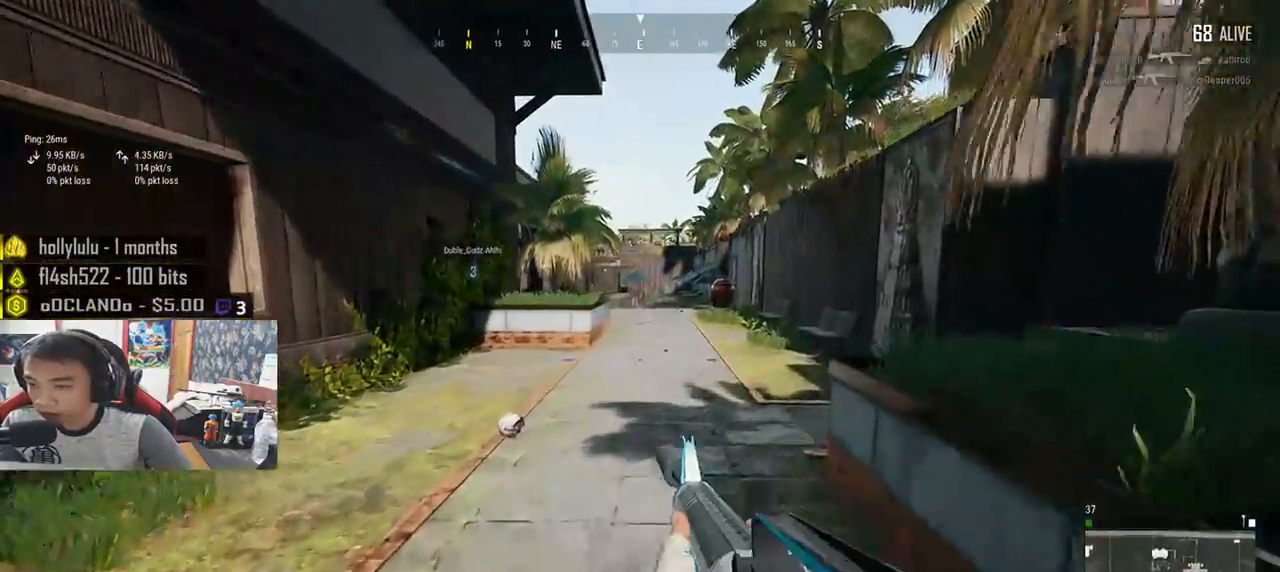
{"keys": ["d", "shift", "w"], "mouse": [], "events": [[250, "shift", "down"], [466, "d", "down"]]}
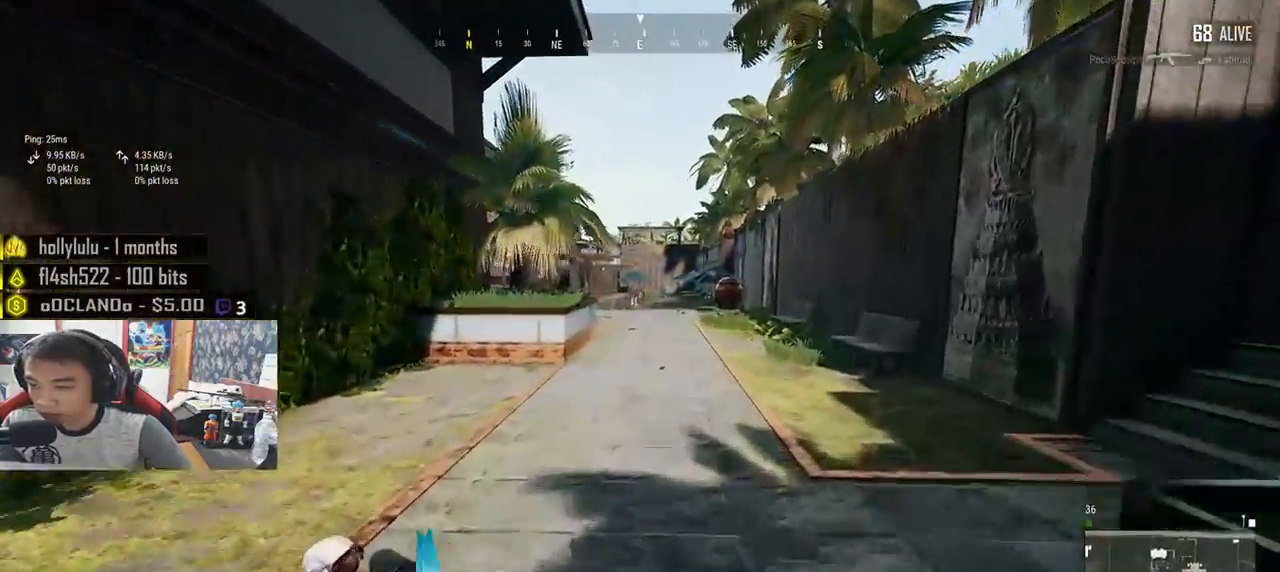
{"keys": ["d", "w"], "mouse": [], "events": [[400, "shift", "up"]]}
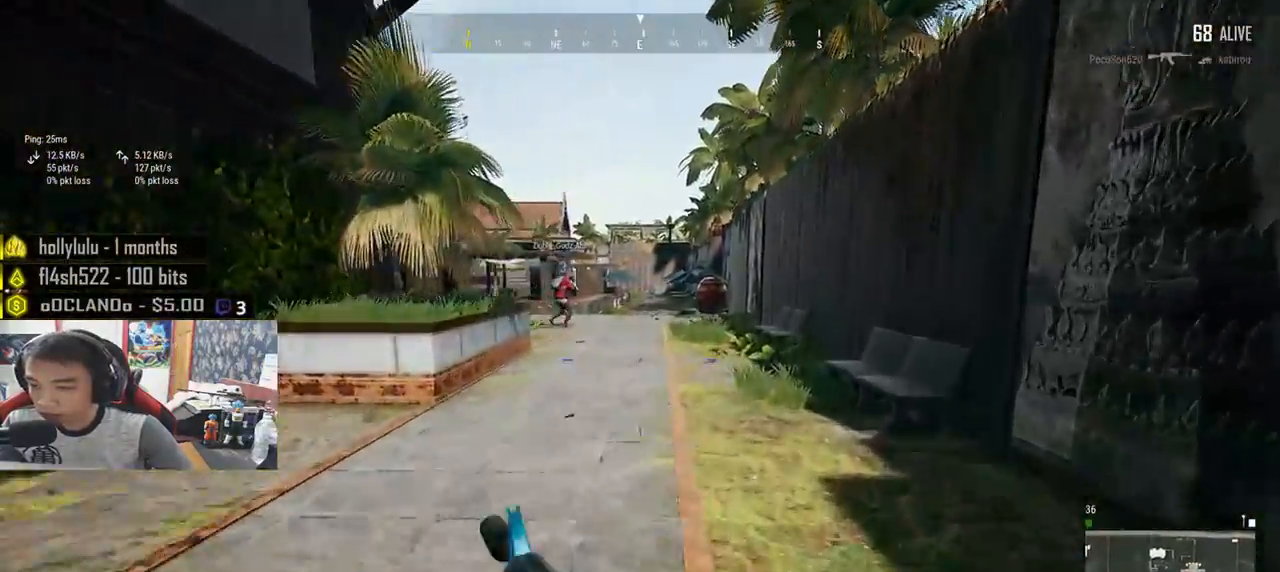
{"keys": ["shift", "w"], "mouse": [], "events": [[283, "shift", "down"], [466, "d", "up"]]}